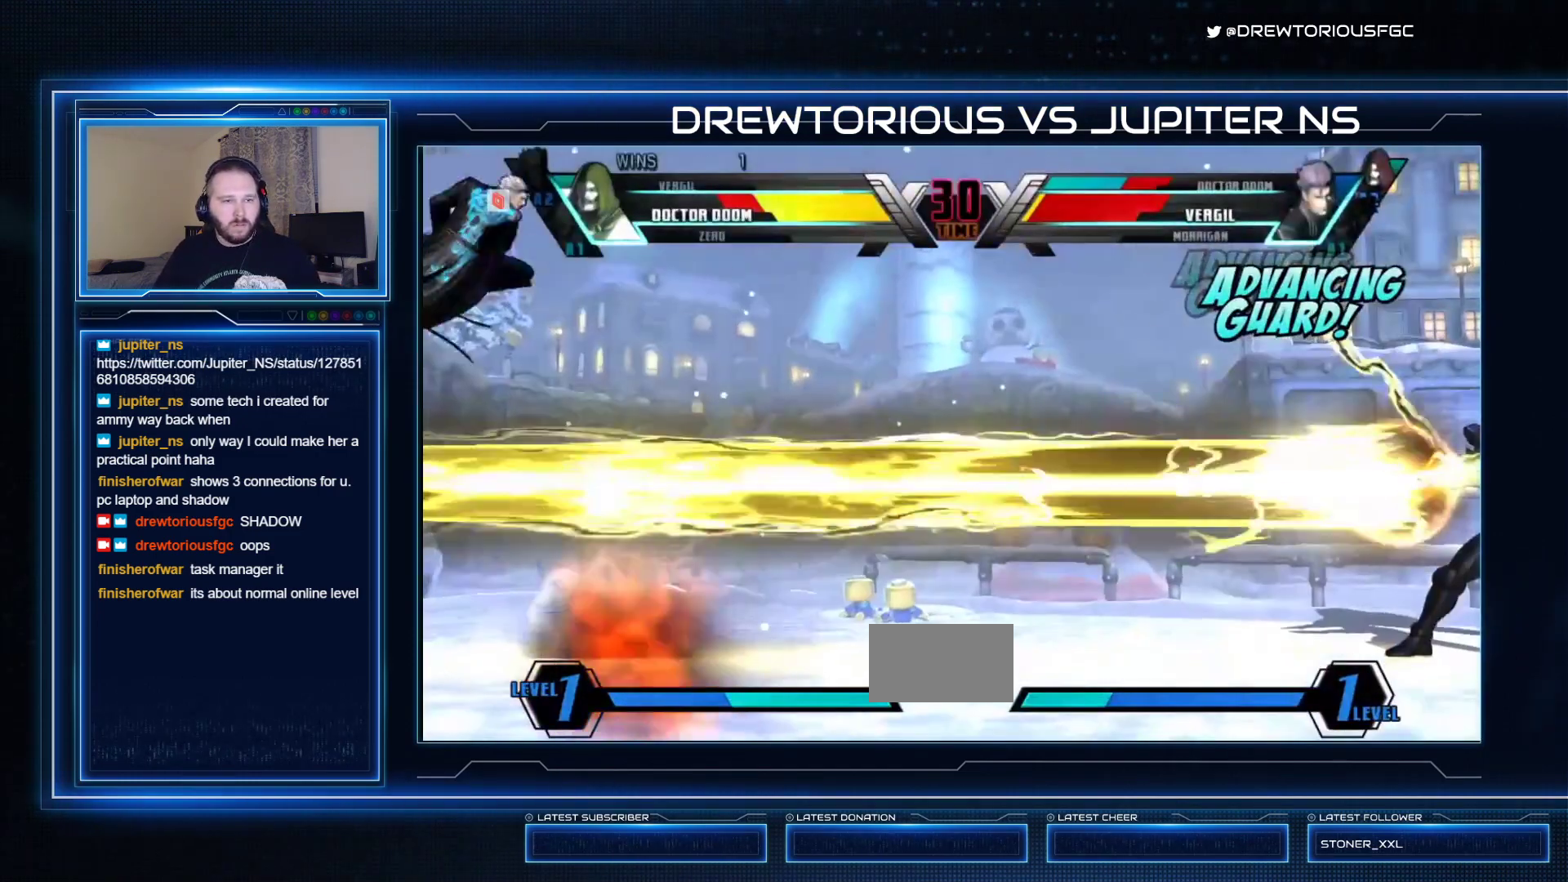
Gameplay with a controller (arcade stick); each line is a JSON object with the inputs held at the frame after it. "events" lists button and stick changes between this image and that frame as [ms after this image, input, new state], when the widget could be followed in between. Not read: L3 R3 other_buttons.
{"buttons": [], "left_stick": "right", "events": [[300, "R1", "up"], [367, "left_stick", "right"], [433, "R1", "down"], [500, "R1", "up"]]}
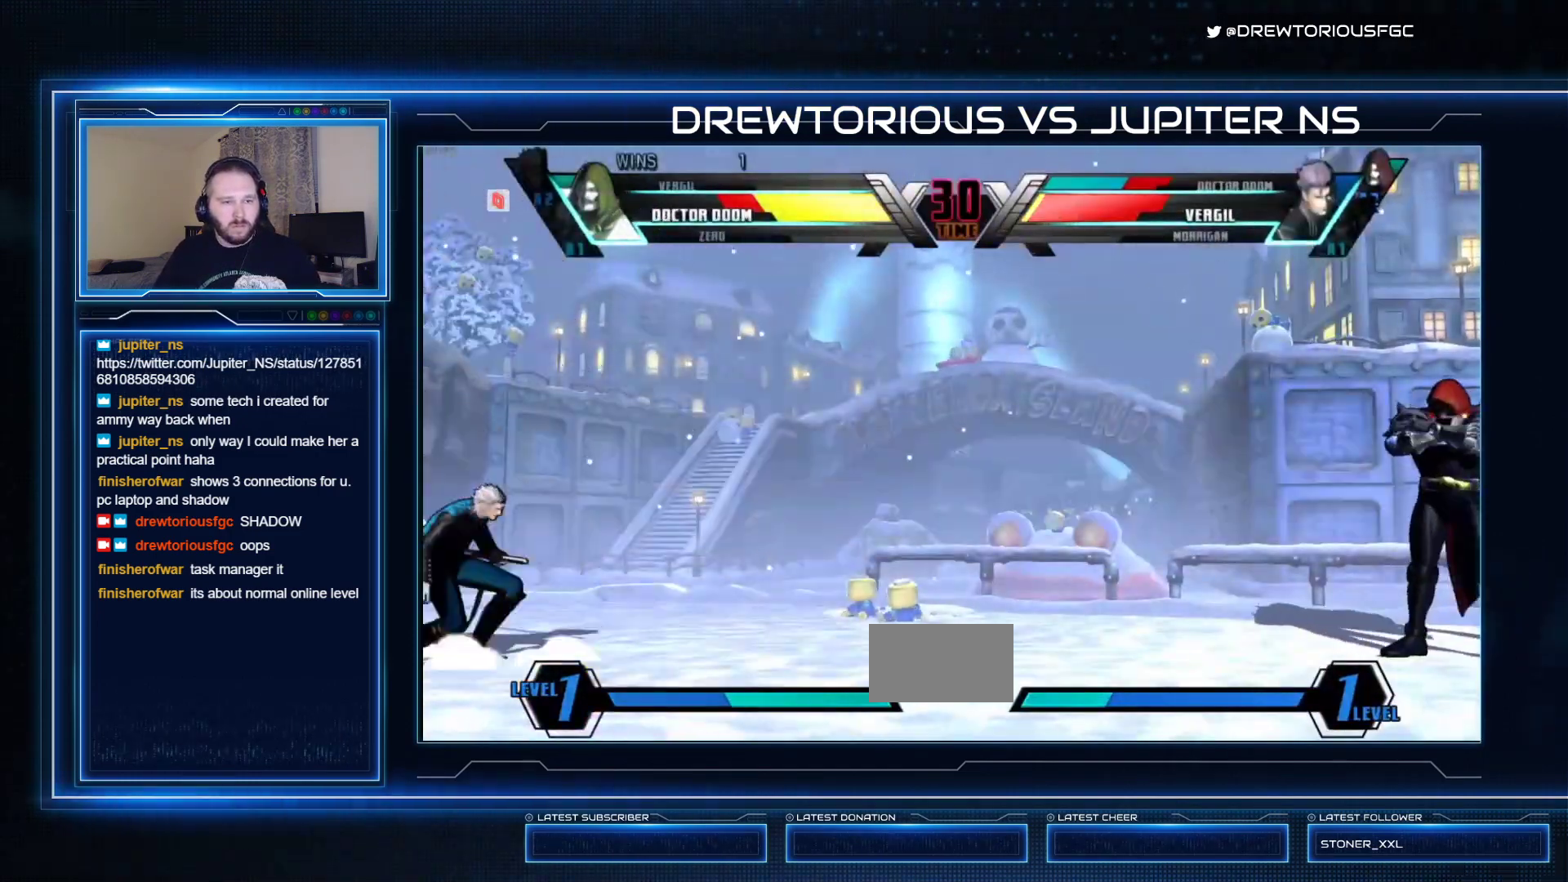
{"buttons": ["R1"], "left_stick": "right", "events": [[67, "R1", "down"], [133, "R1", "up"], [200, "R1", "down"], [300, "R1", "up"], [367, "R1", "down"], [433, "R1", "up"], [500, "R1", "down"]]}
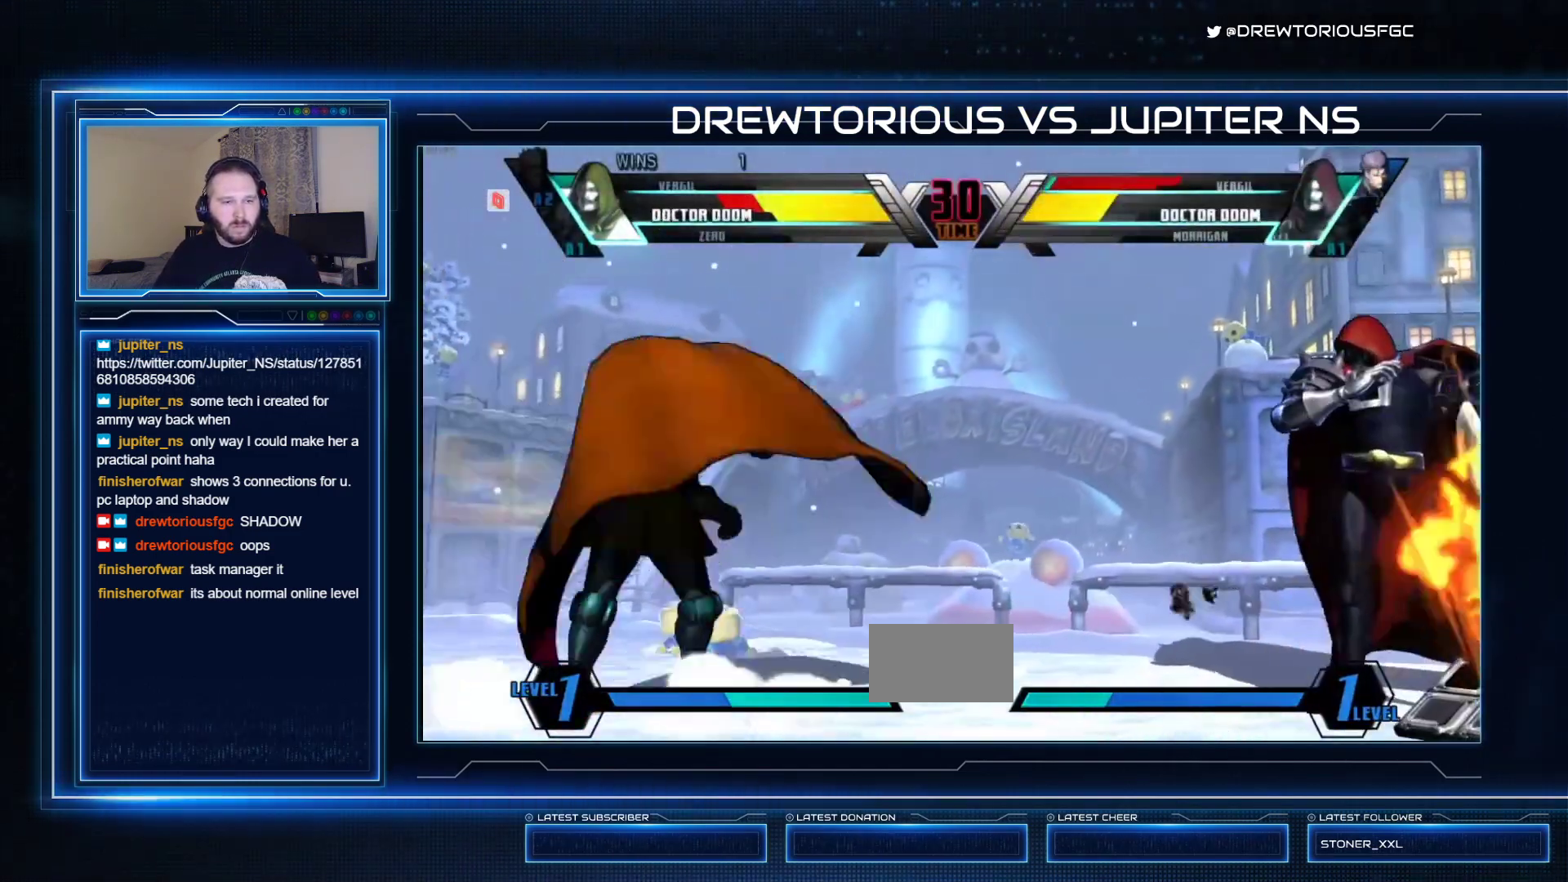
{"buttons": [], "left_stick": "right", "events": [[67, "R1", "up"], [133, "R1", "down"], [167, "R1", "up"], [233, "R1", "down"], [300, "R1", "up"], [367, "R1", "down"], [467, "R1", "up"]]}
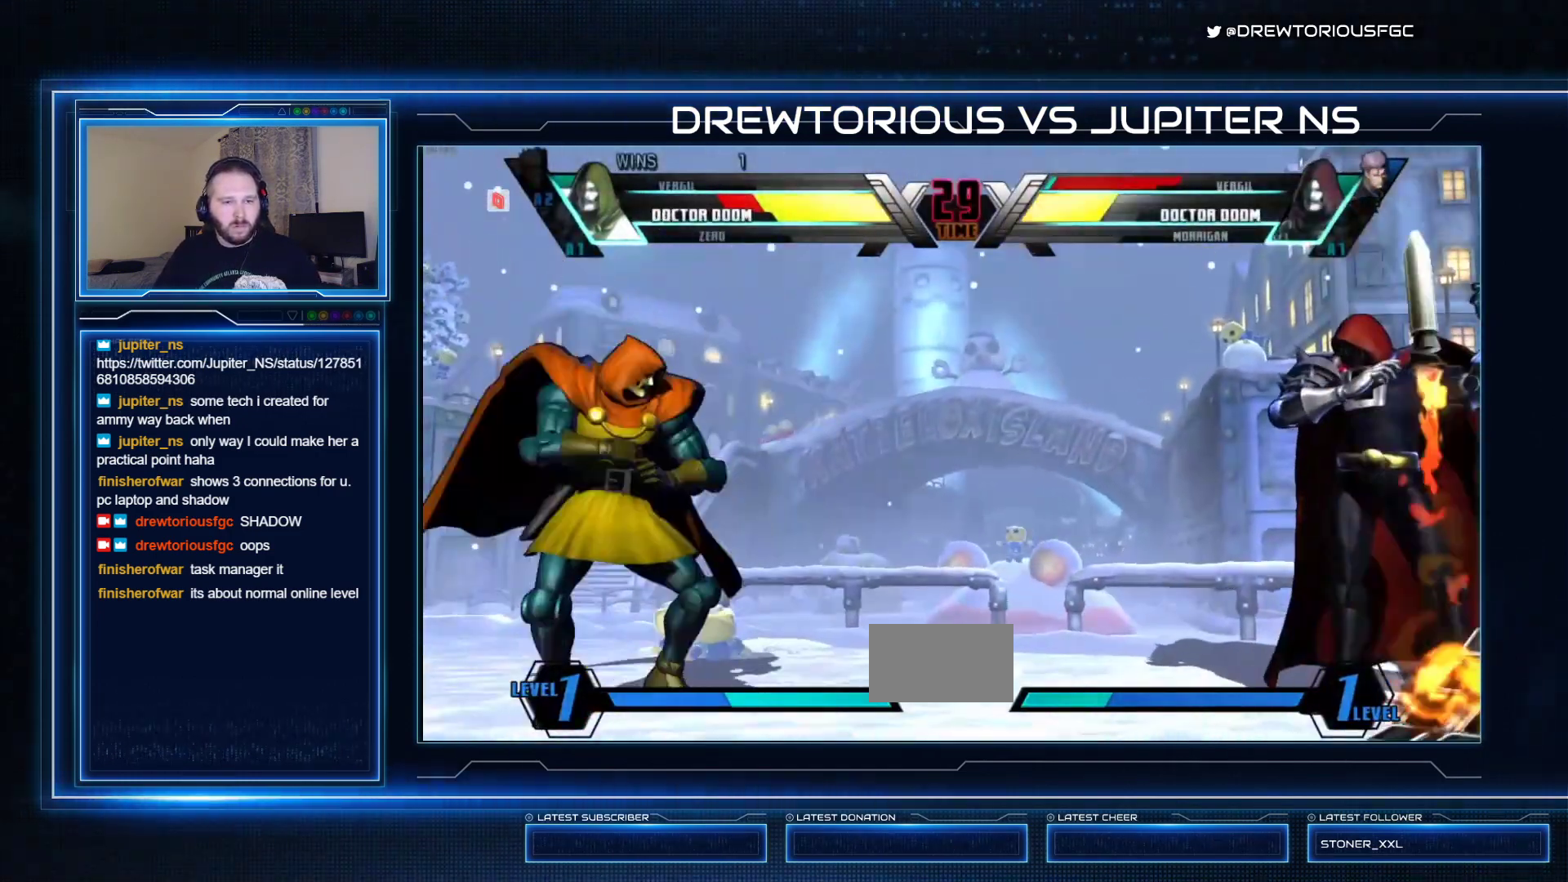
{"buttons": [], "left_stick": "right", "events": [[33, "R1", "down"], [133, "R1", "up"]]}
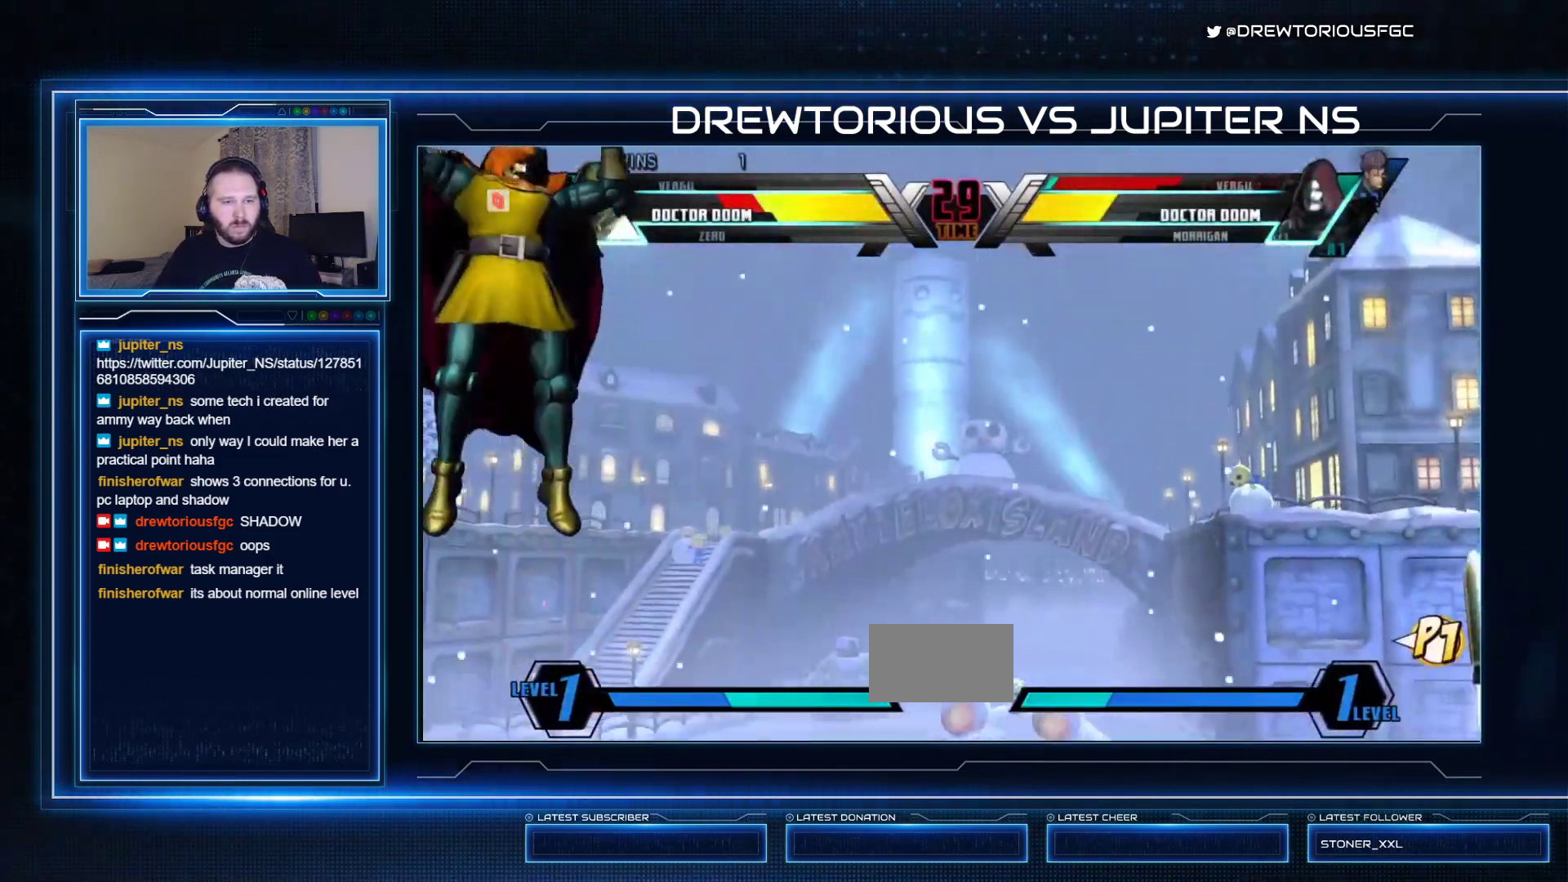
{"buttons": [], "left_stick": "left", "events": [[233, "left_stick", "left"]]}
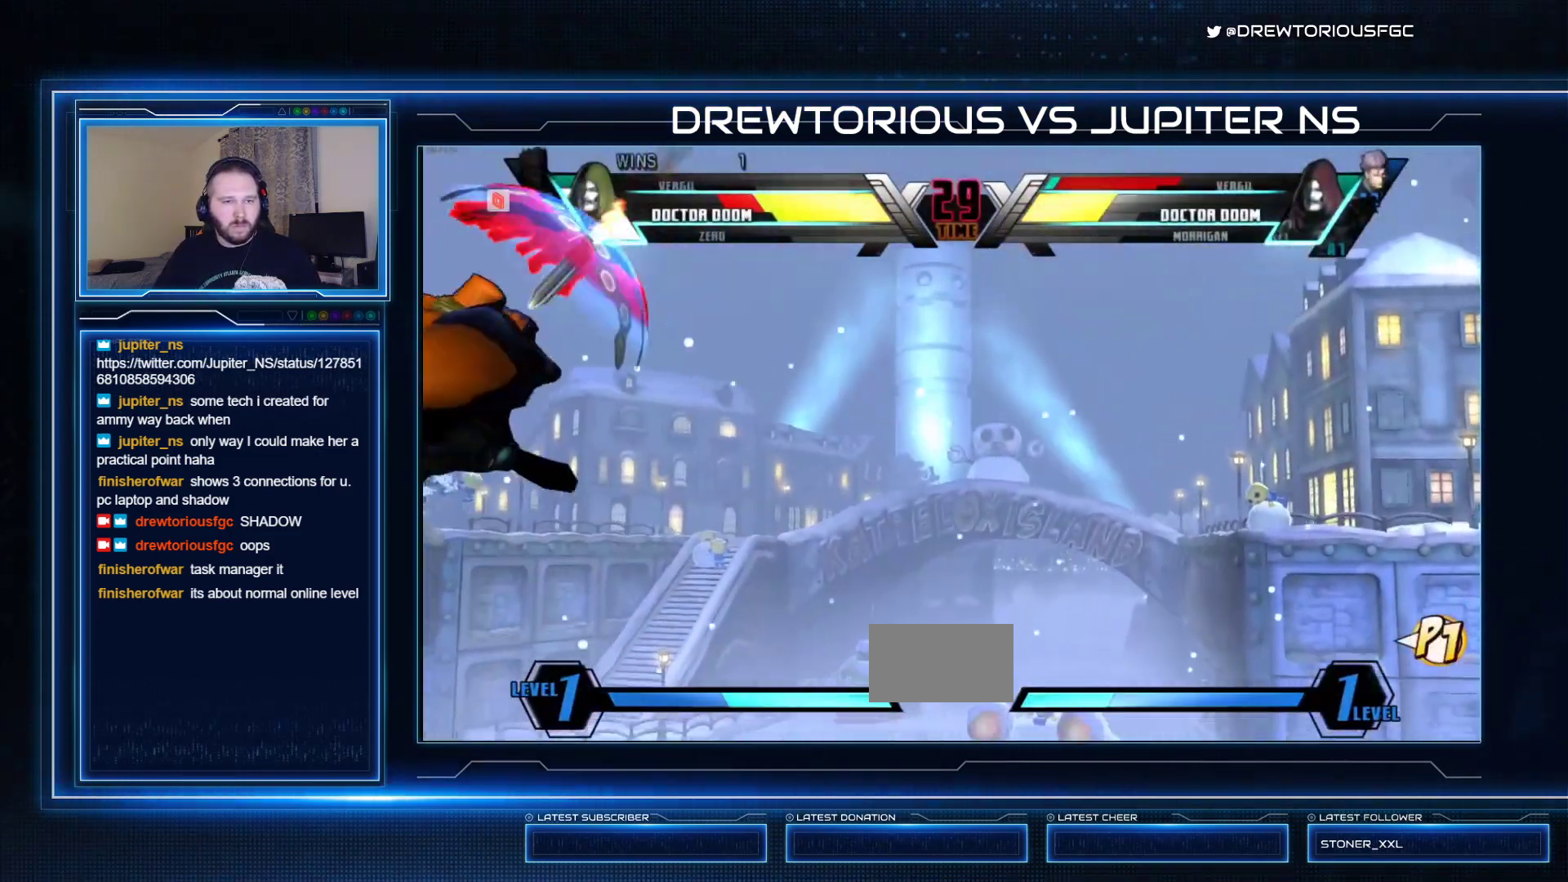
{"buttons": ["SQUARE", "TRIANGLE"], "left_stick": "up-left", "events": [[167, "left_stick", "up-left"], [500, "SQUARE", "down"], [500, "TRIANGLE", "down"]]}
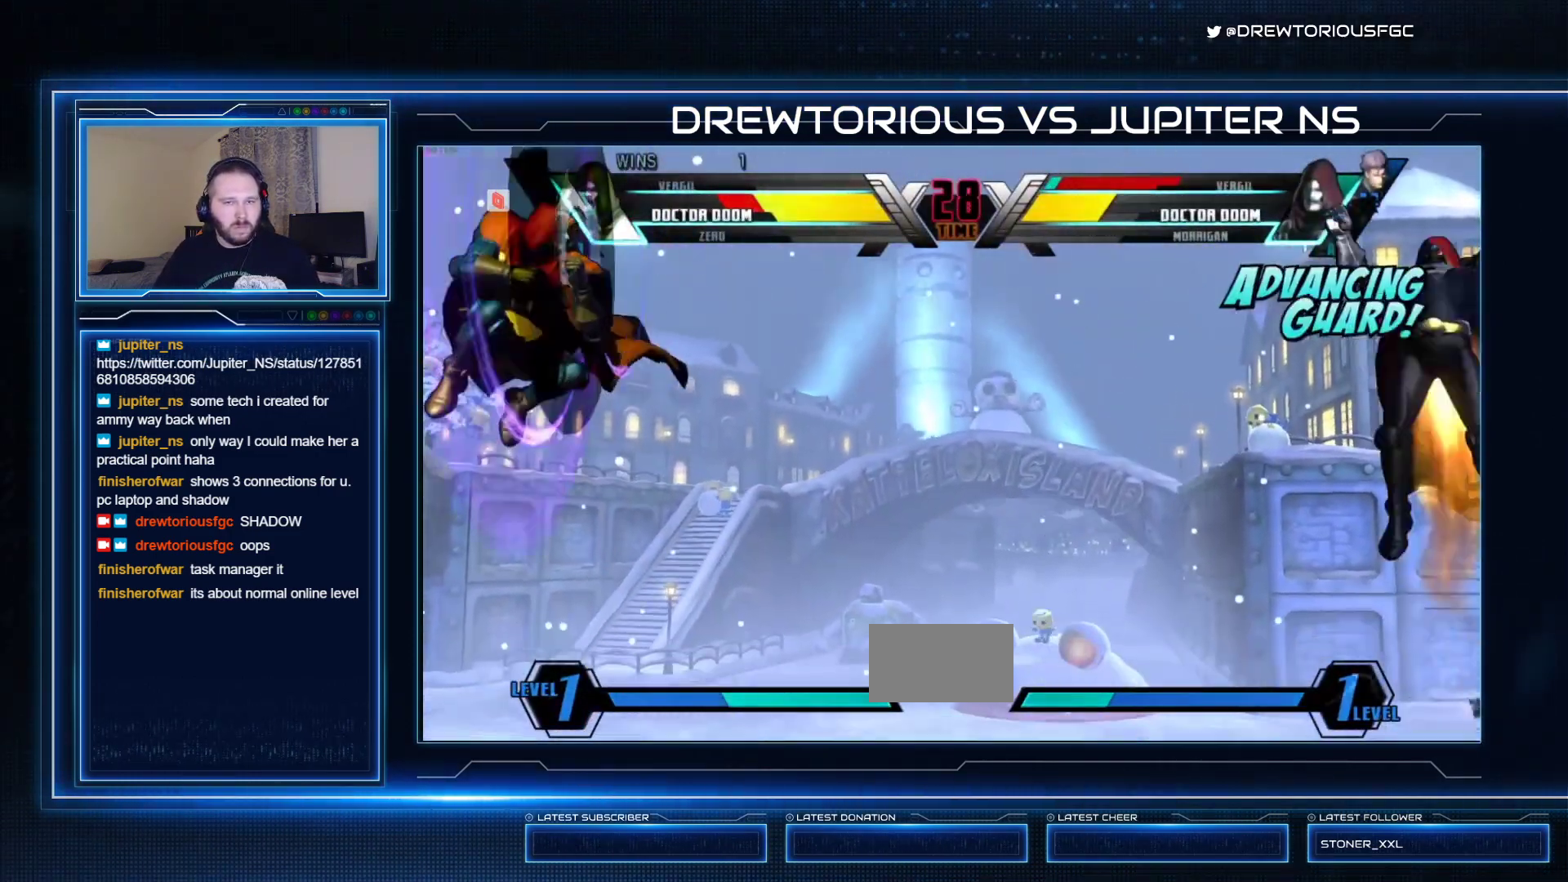
{"buttons": ["SQUARE", "TRIANGLE"], "left_stick": "down-left", "events": [[67, "SQUARE", "up"], [67, "TRIANGLE", "up"], [100, "left_stick", "down-left"], [167, "left_stick", "down-right"], [233, "left_stick", "up-right"], [267, "CROSS", "down"], [300, "left_stick", "center"], [367, "CROSS", "up"], [400, "left_stick", "down-left"], [500, "SQUARE", "down"], [500, "TRIANGLE", "down"]]}
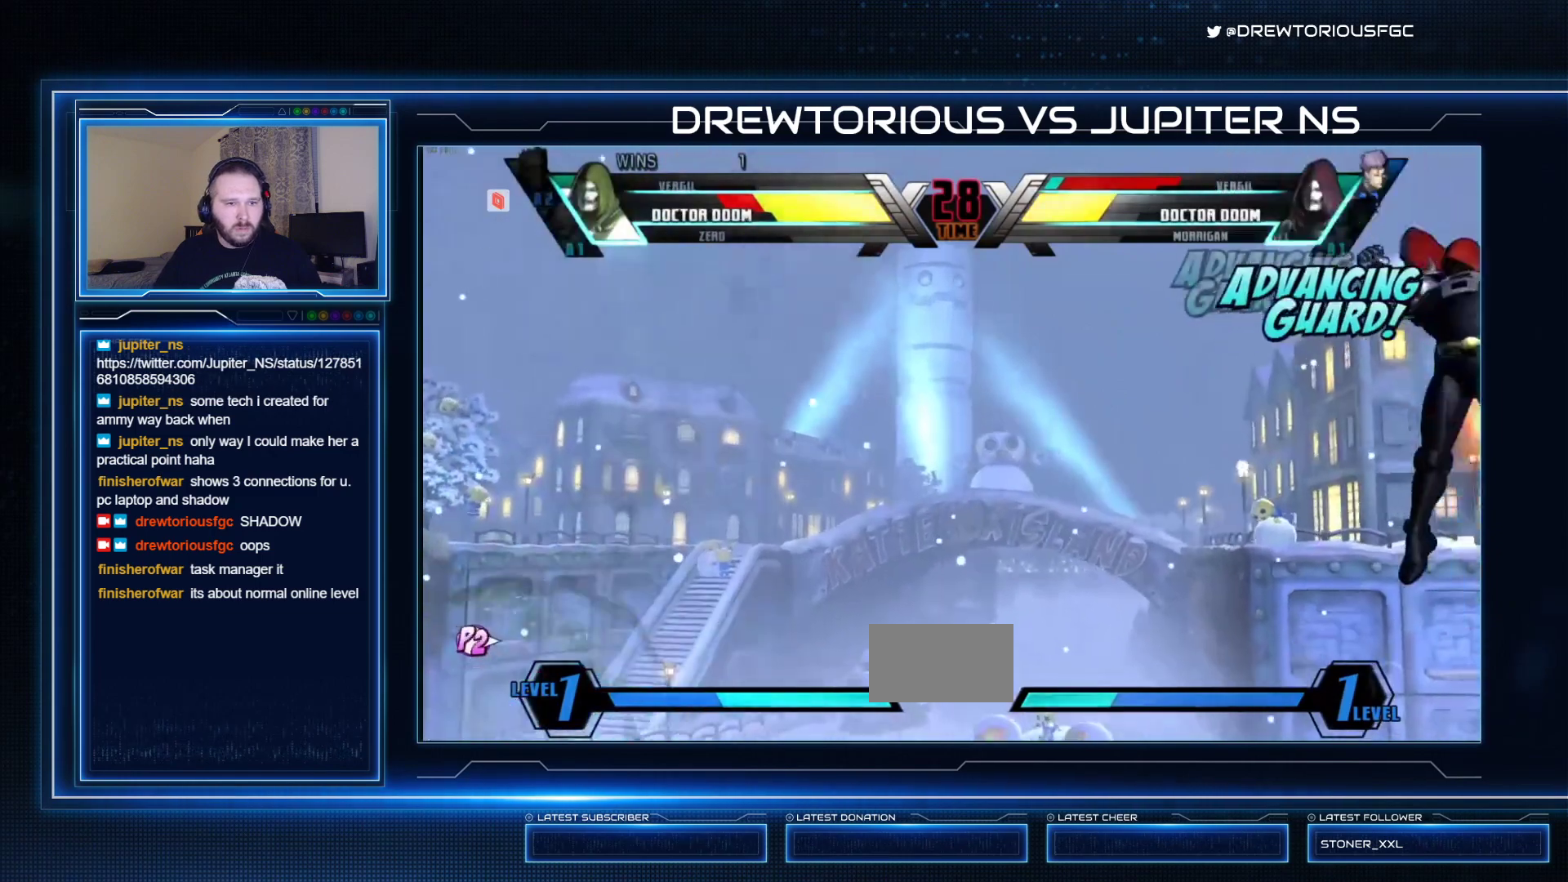
{"buttons": [], "left_stick": "down-left", "events": [[67, "SQUARE", "up"], [67, "TRIANGLE", "up"], [133, "left_stick", "up-left"], [200, "SQUARE", "down"], [200, "TRIANGLE", "down"], [267, "SQUARE", "up"], [267, "TRIANGLE", "up"], [333, "left_stick", "down-left"], [367, "TRIANGLE", "down"], [400, "SQUARE", "down"], [467, "SQUARE", "up"], [467, "TRIANGLE", "up"]]}
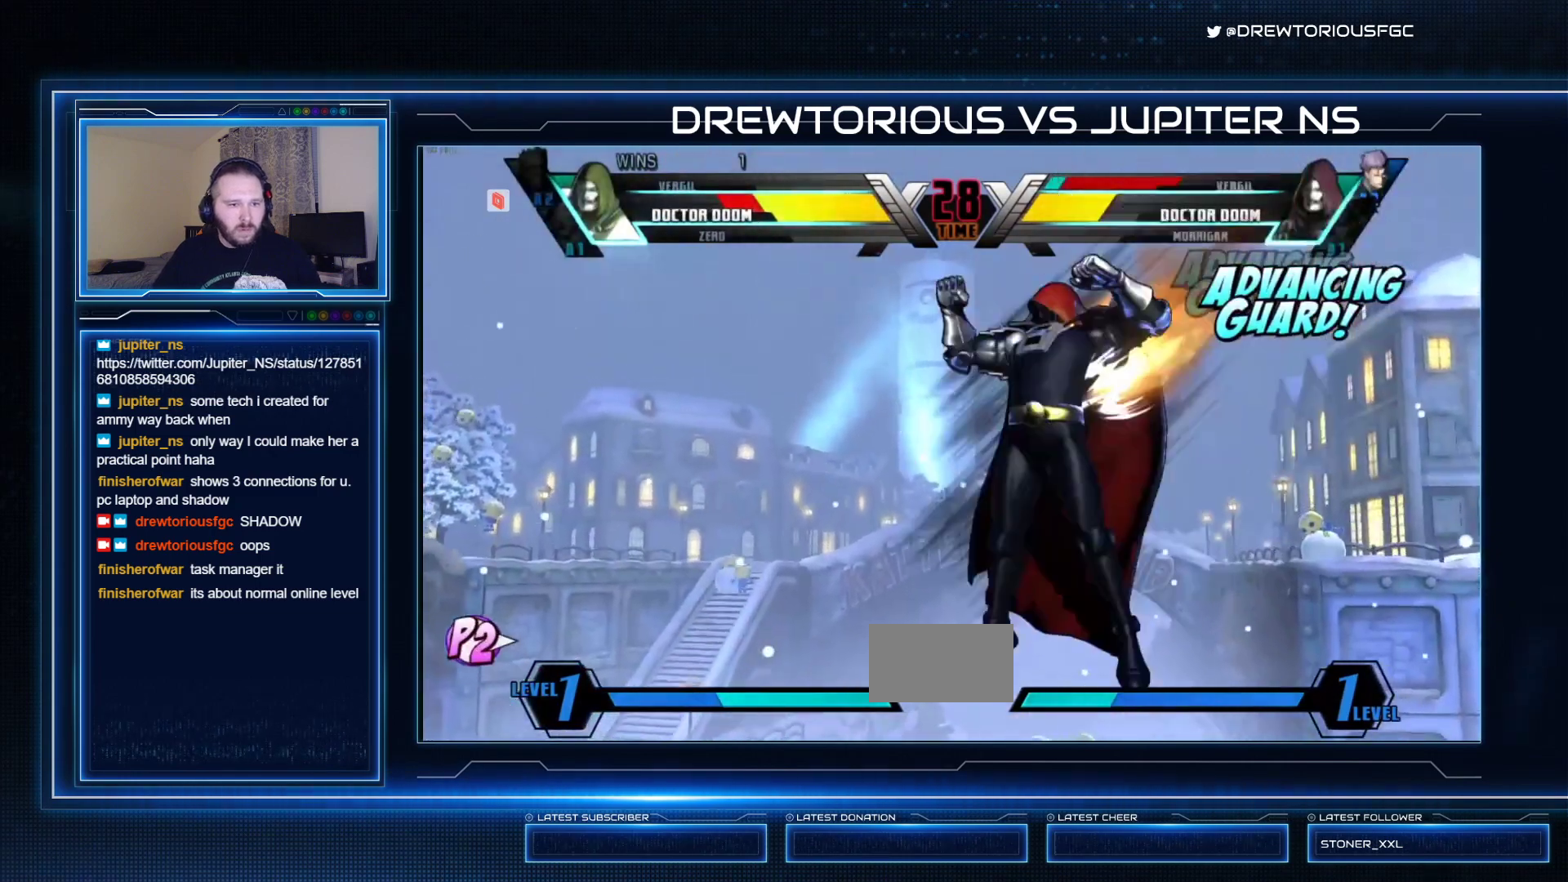
{"buttons": [], "left_stick": "center"}
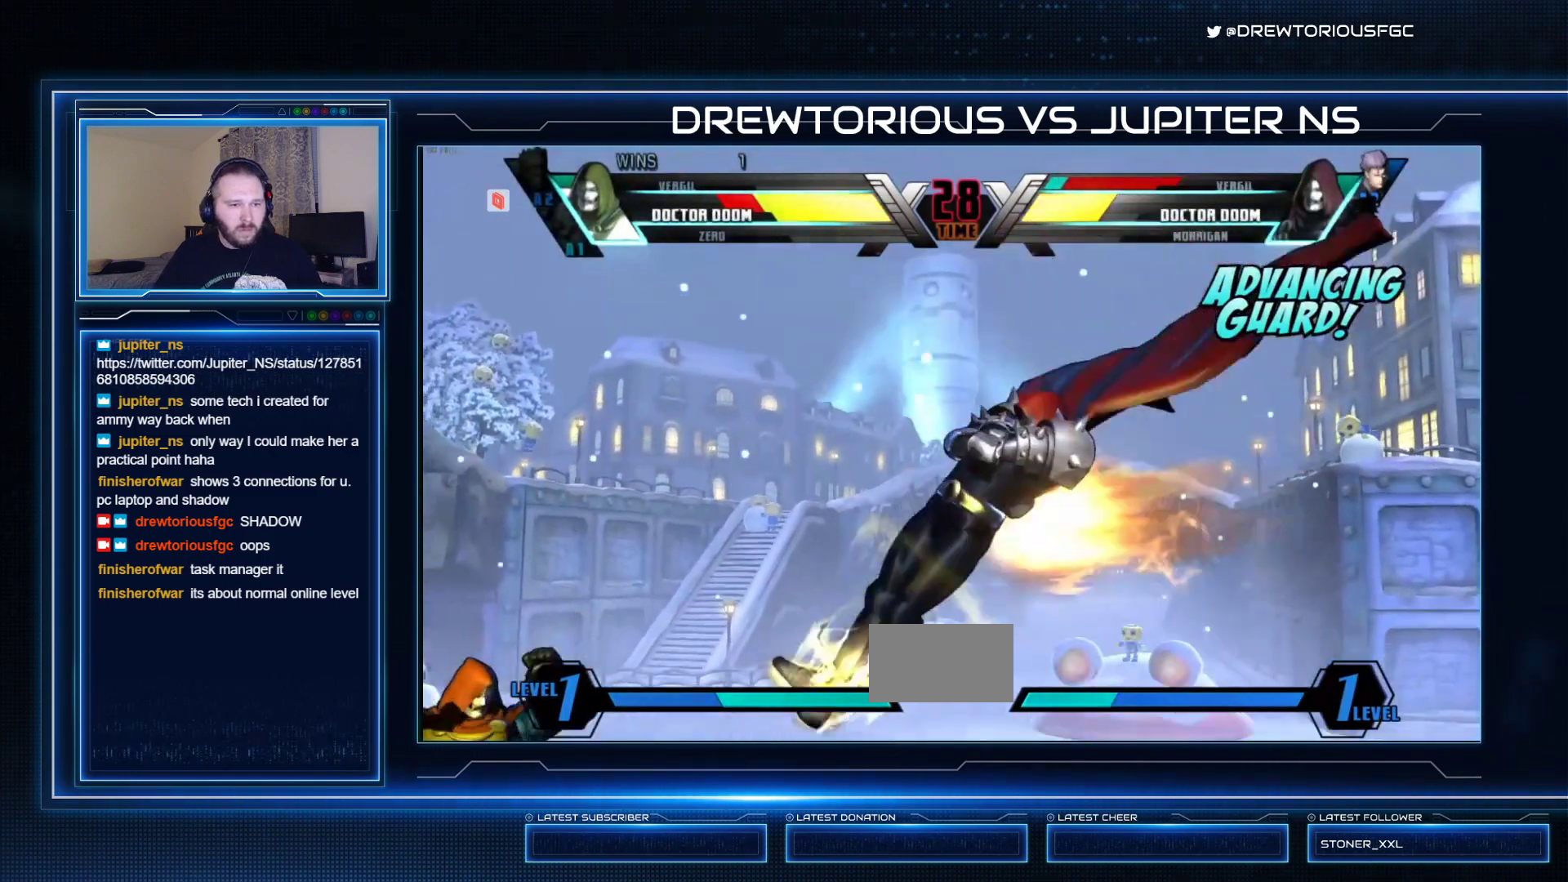
{"buttons": [], "left_stick": "up-left"}
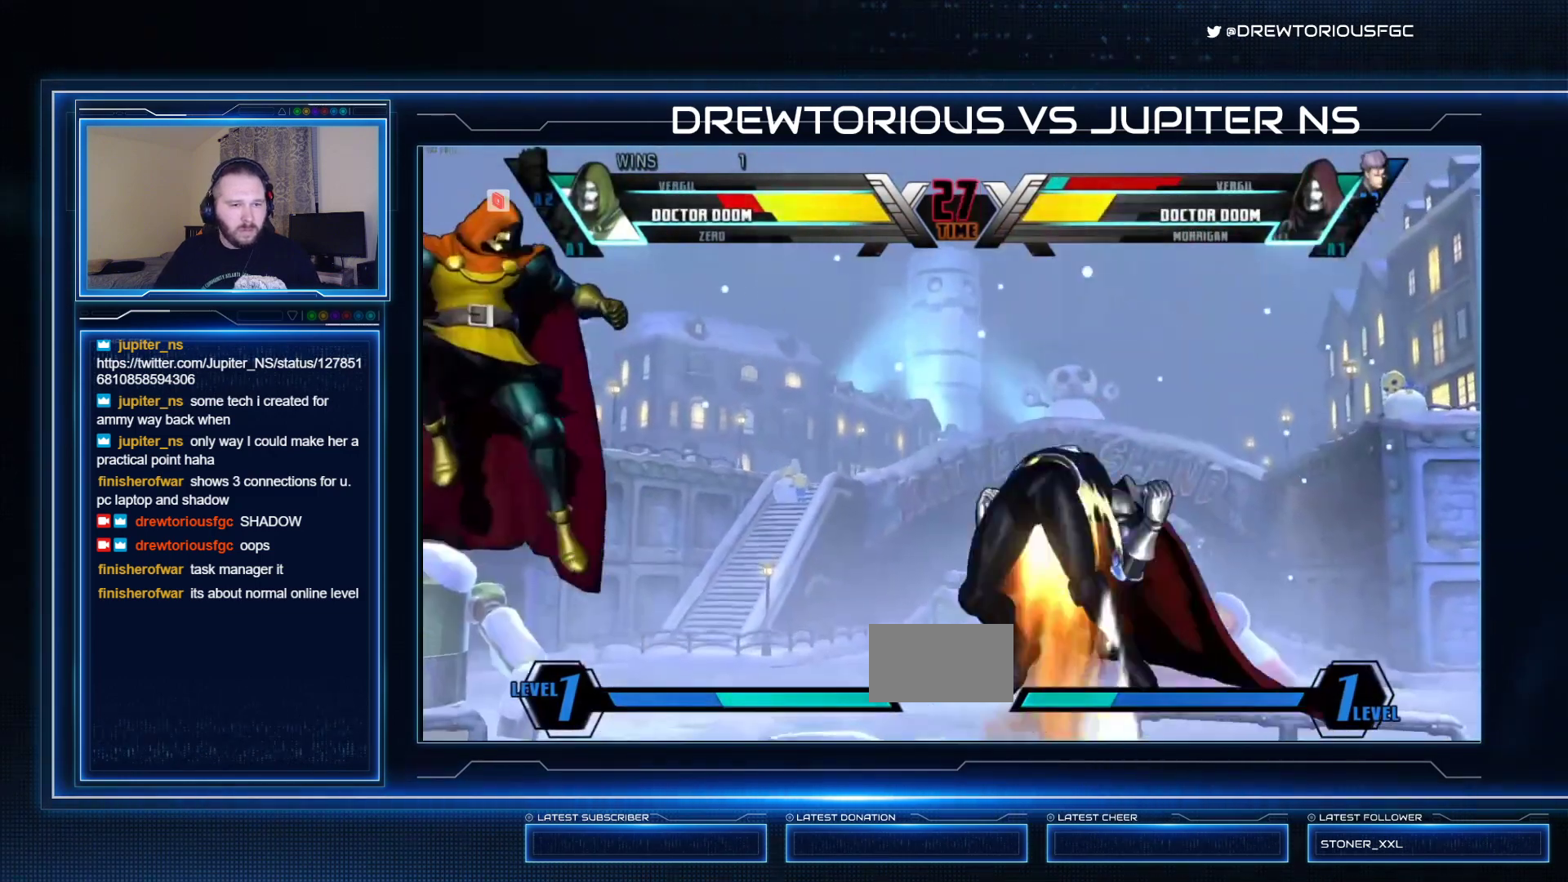
{"buttons": ["TRIANGLE"], "left_stick": "down-left", "events": [[167, "left_stick", "down-left"], [200, "TRIANGLE", "down"], [233, "SQUARE", "down"], [267, "SQUARE", "up"], [267, "TRIANGLE", "up"], [300, "TRIANGLE", "down"]]}
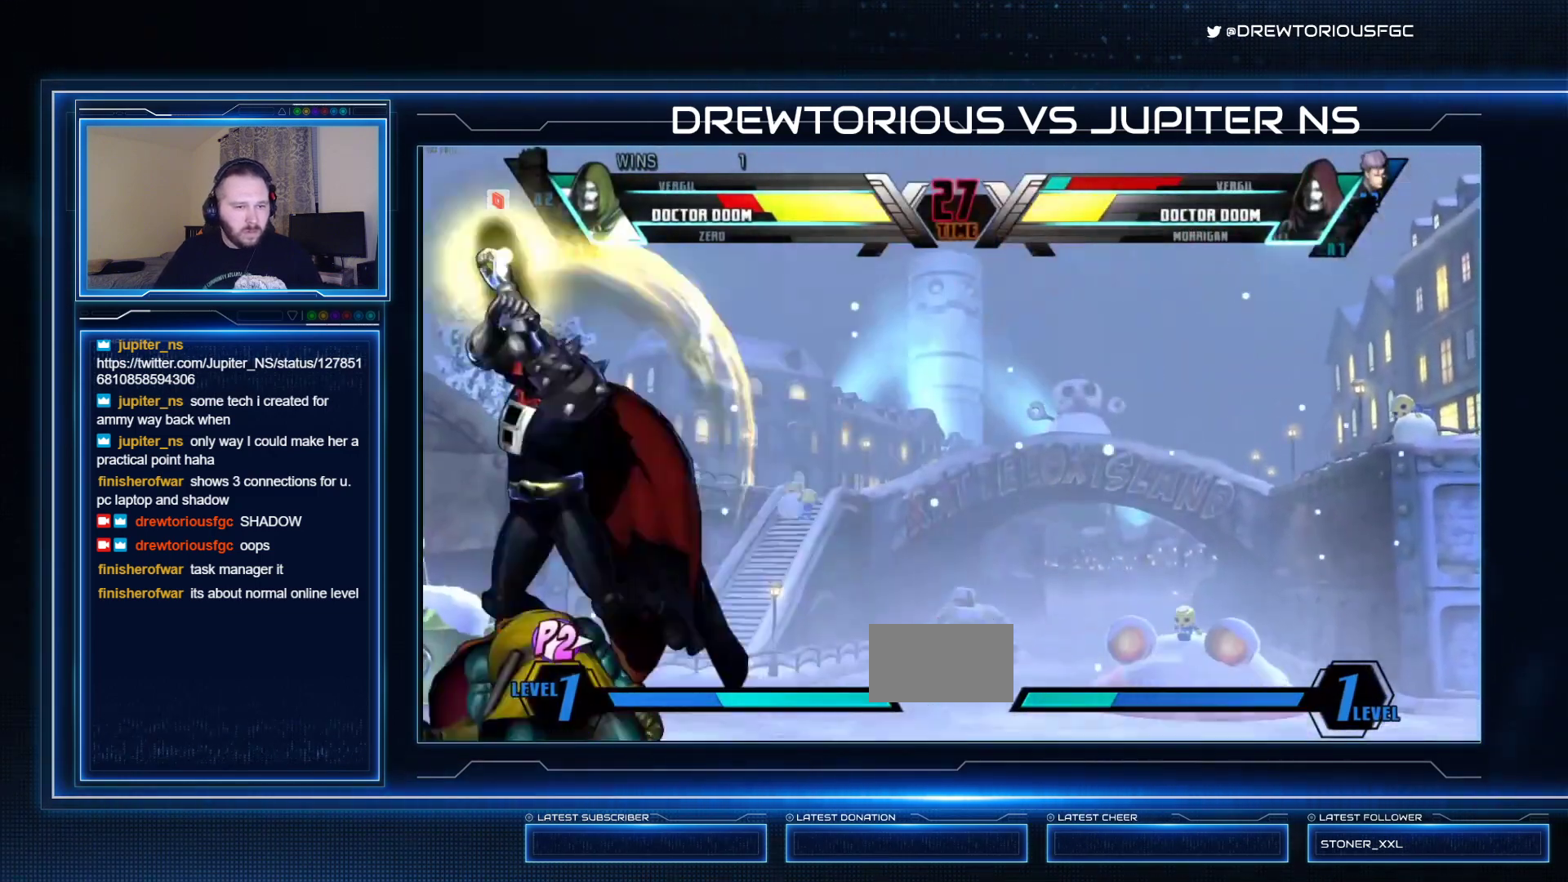
{"buttons": [], "left_stick": "center", "events": [[67, "TRIANGLE", "up"], [100, "left_stick", "center"], [200, "left_stick", "down"], [333, "left_stick", "up-right"], [433, "left_stick", "center"]]}
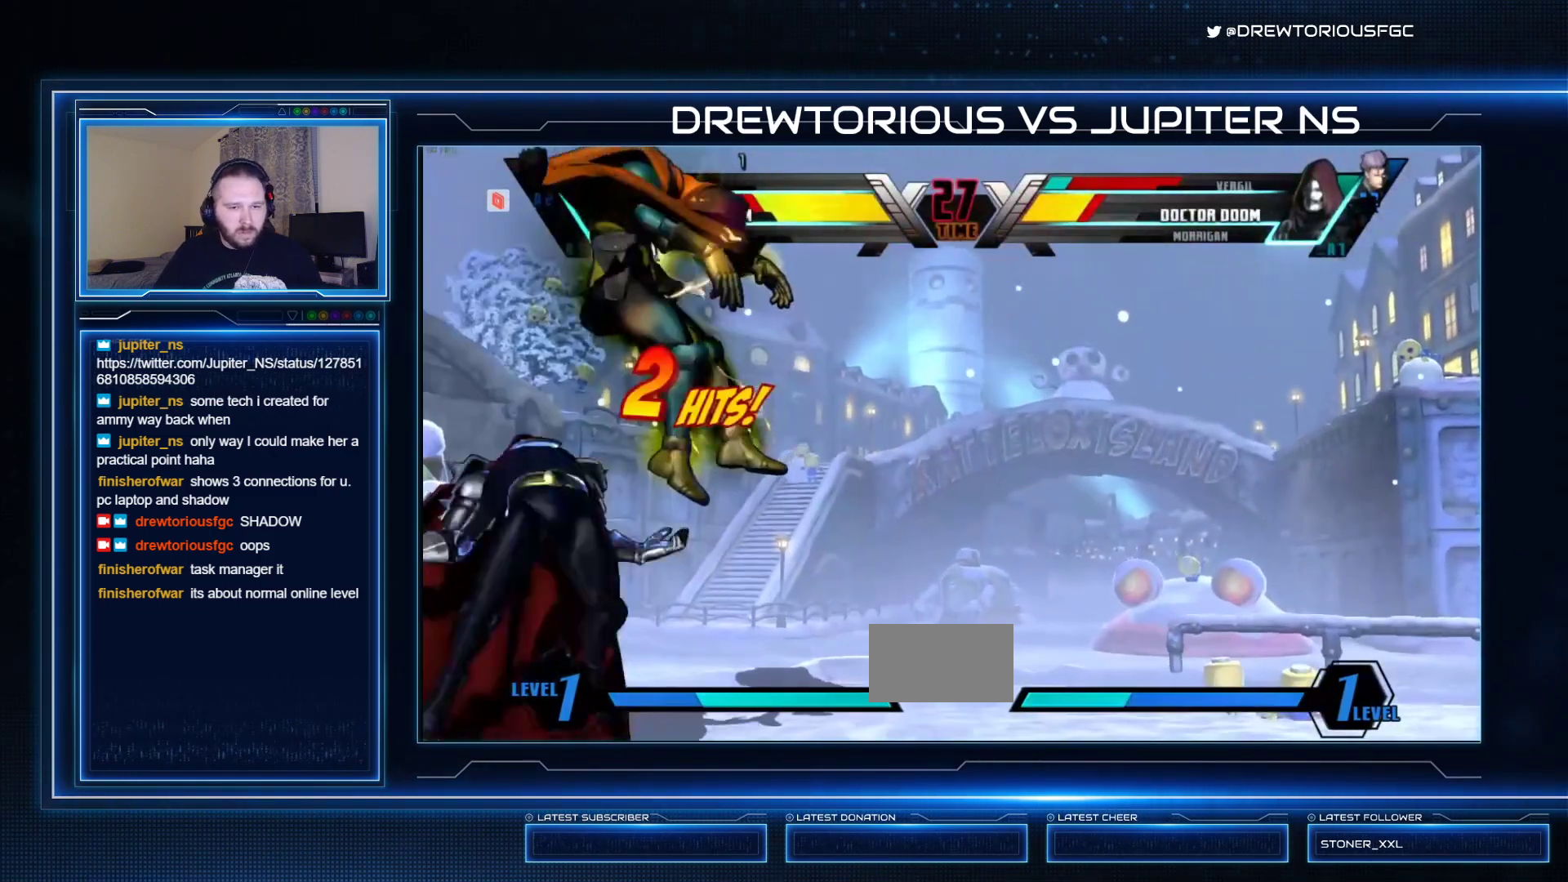
{"buttons": [], "left_stick": "center", "events": [[33, "SQUARE", "down"], [167, "SQUARE", "up"], [233, "CROSS", "down"], [367, "CROSS", "up"]]}
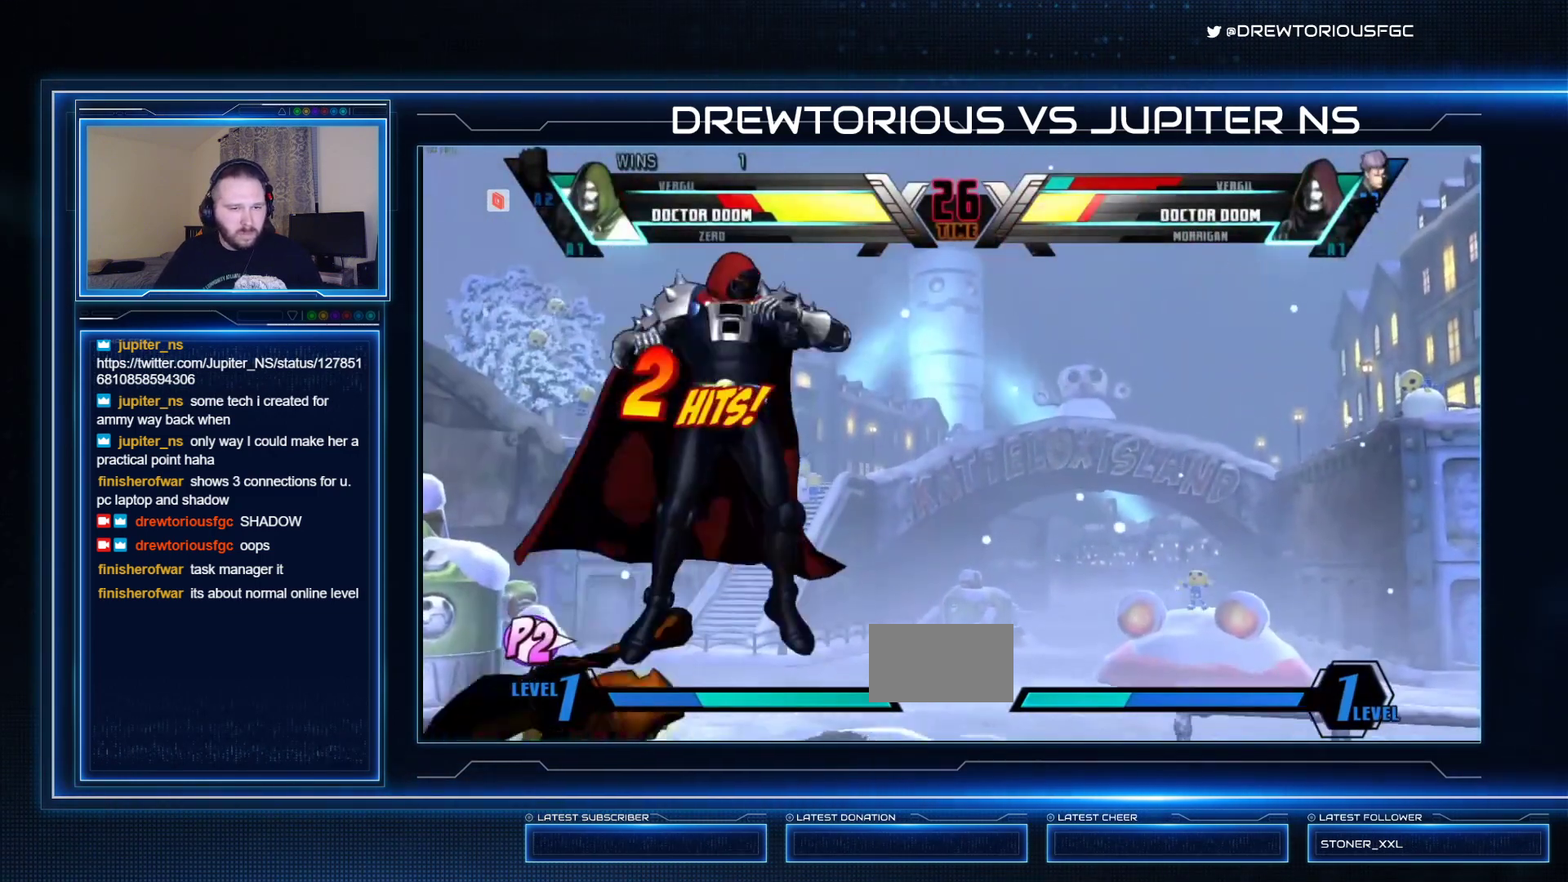
{"buttons": [], "left_stick": "up-right", "events": [[67, "left_stick", "right"], [233, "left_stick", "up"], [300, "left_stick", "up-right"]]}
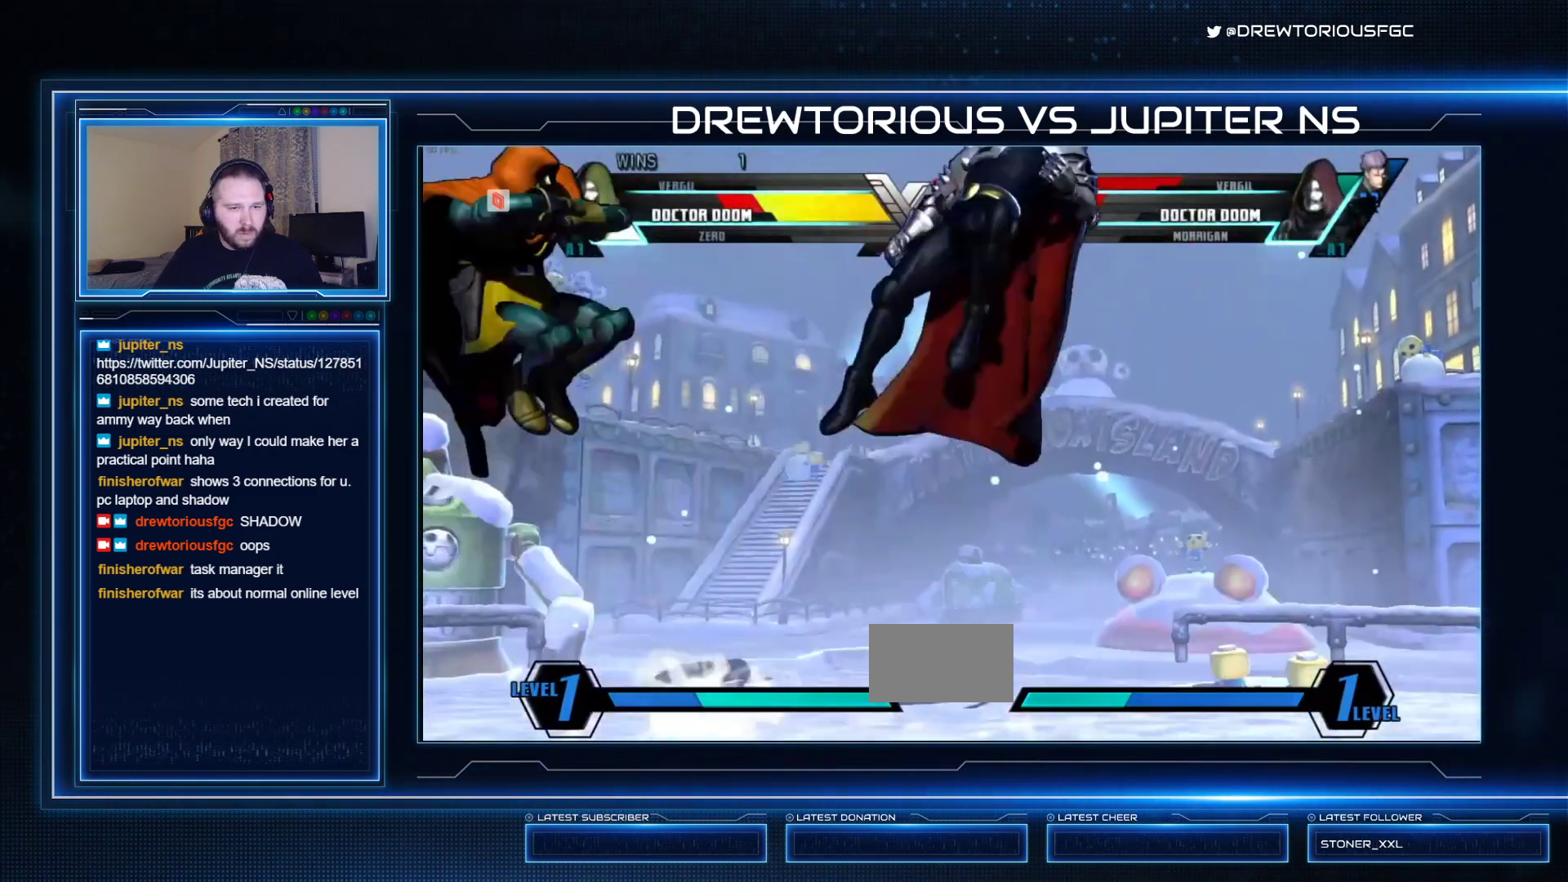
{"buttons": [], "left_stick": "left", "events": [[167, "left_stick", "left"], [233, "R1", "down"], [333, "R1", "up"]]}
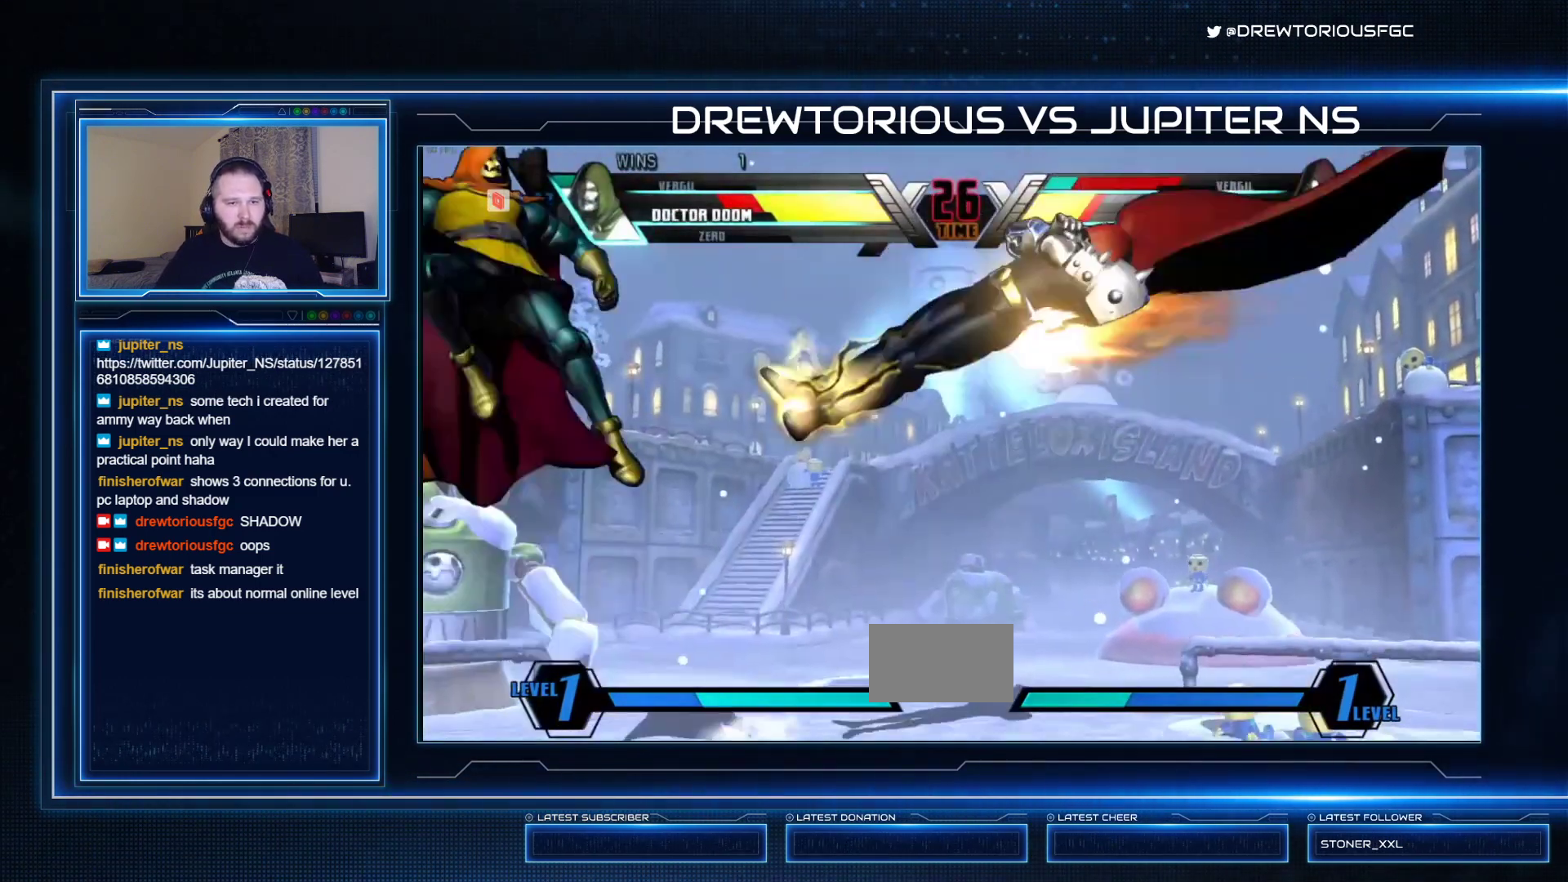
{"buttons": [], "left_stick": "left", "events": []}